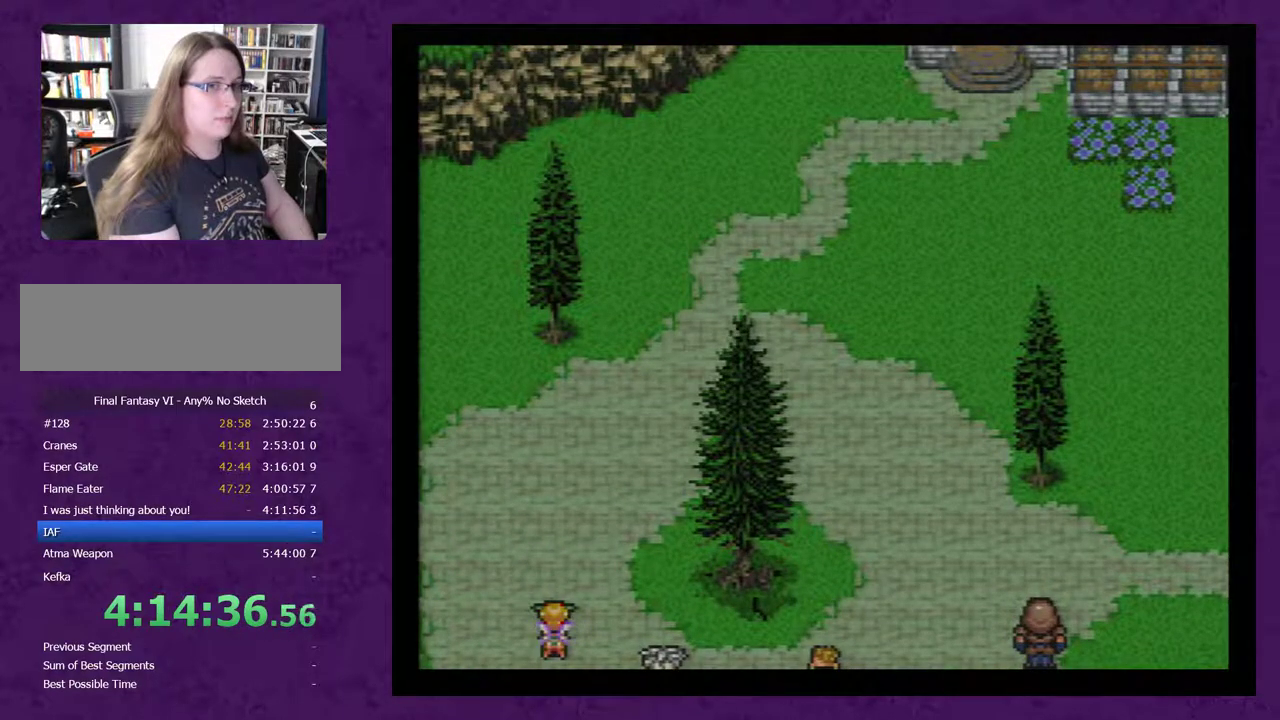
Gameplay with a controller (Nintendo layout); each line is a JSON object with the inputs held at the frame after it. "events" lists button and stick changes between this image and that frame as [ms after this image, input, new state], when the widget could be followed in between. Not read: L3 R3.
{"buttons": [], "events": [[100, "A", "down"], [167, "A", "up"], [317, "A", "down"], [383, "A", "up"]]}
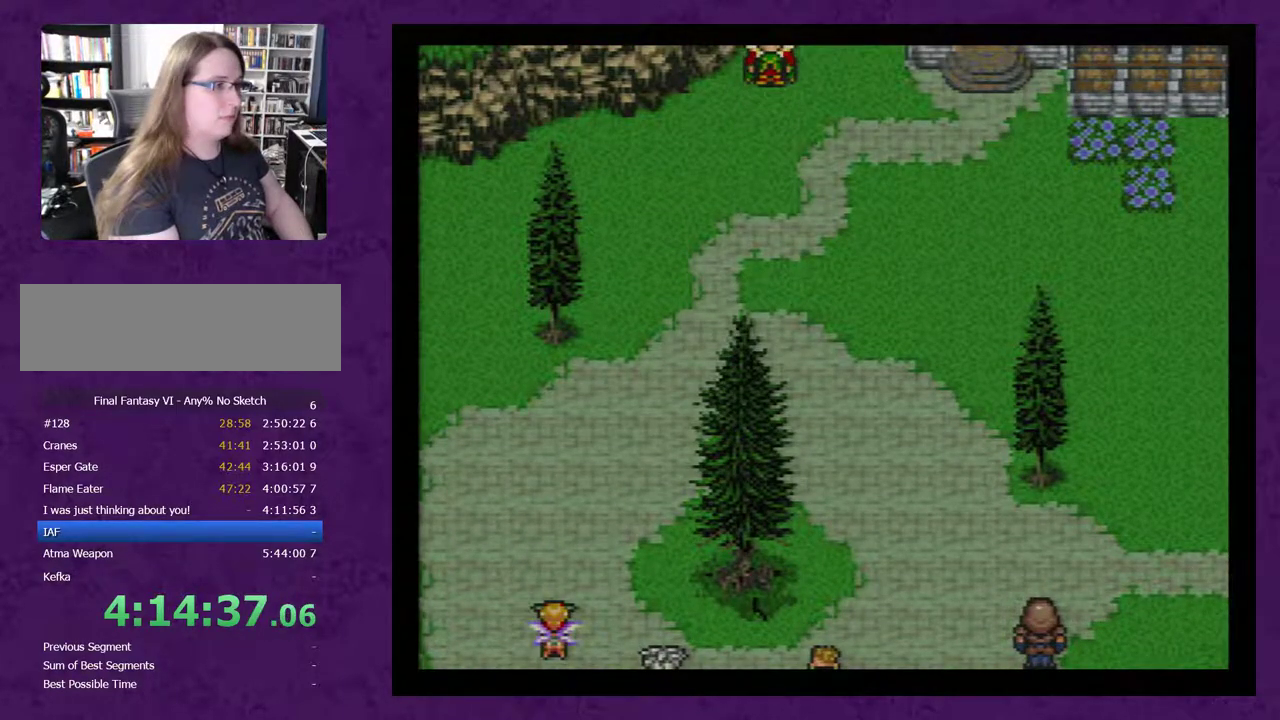
{"buttons": [], "events": []}
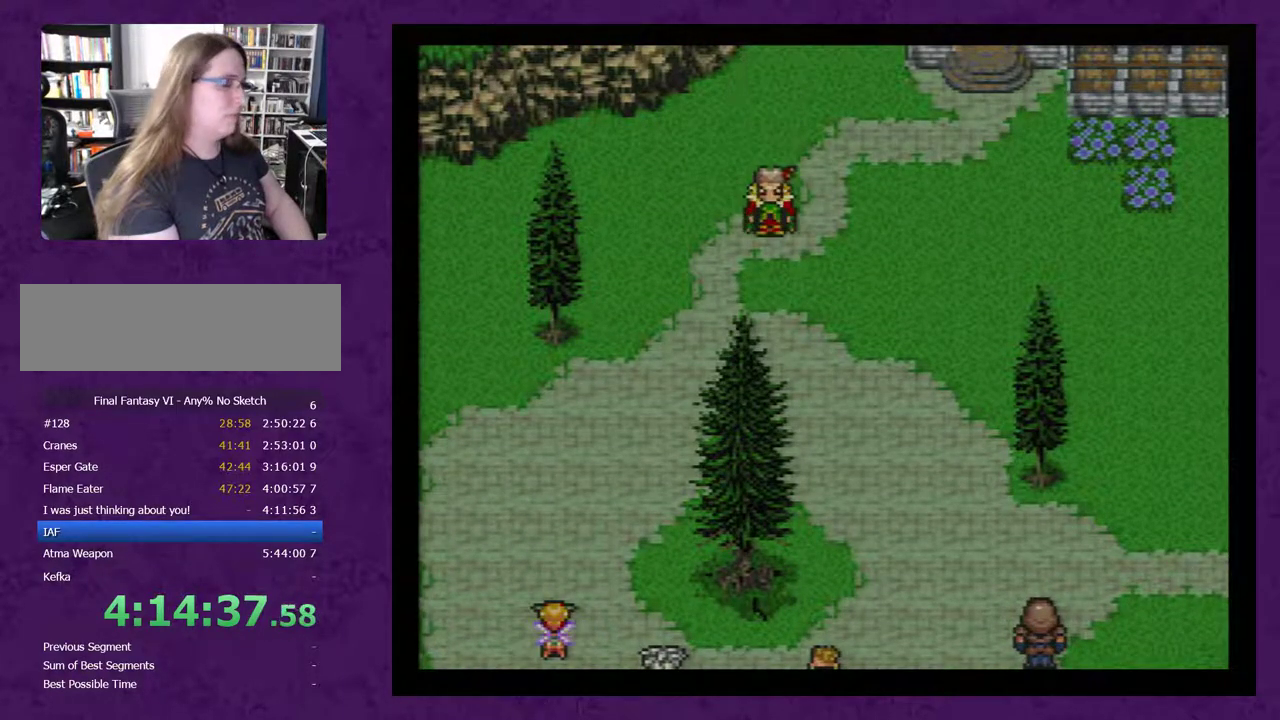
{"buttons": [], "events": [[417, "A", "down"], [467, "A", "up"]]}
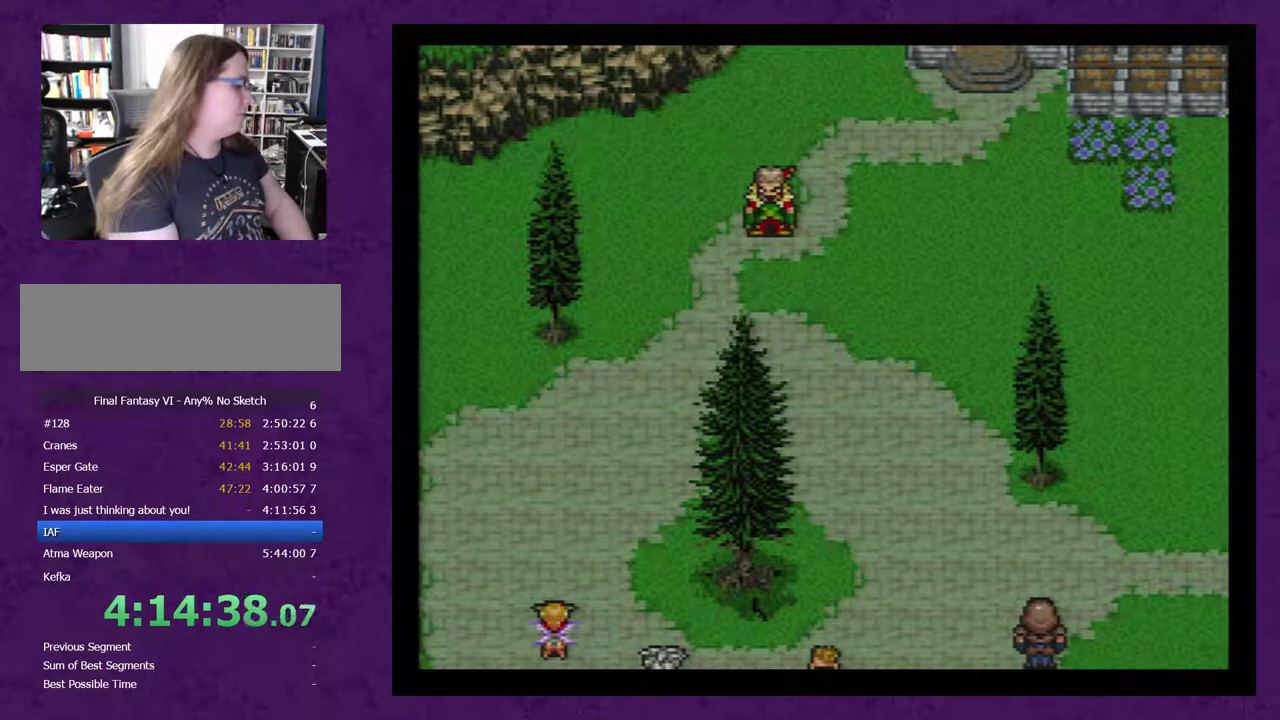
{"buttons": [], "events": [[250, "A", "down"], [317, "A", "up"]]}
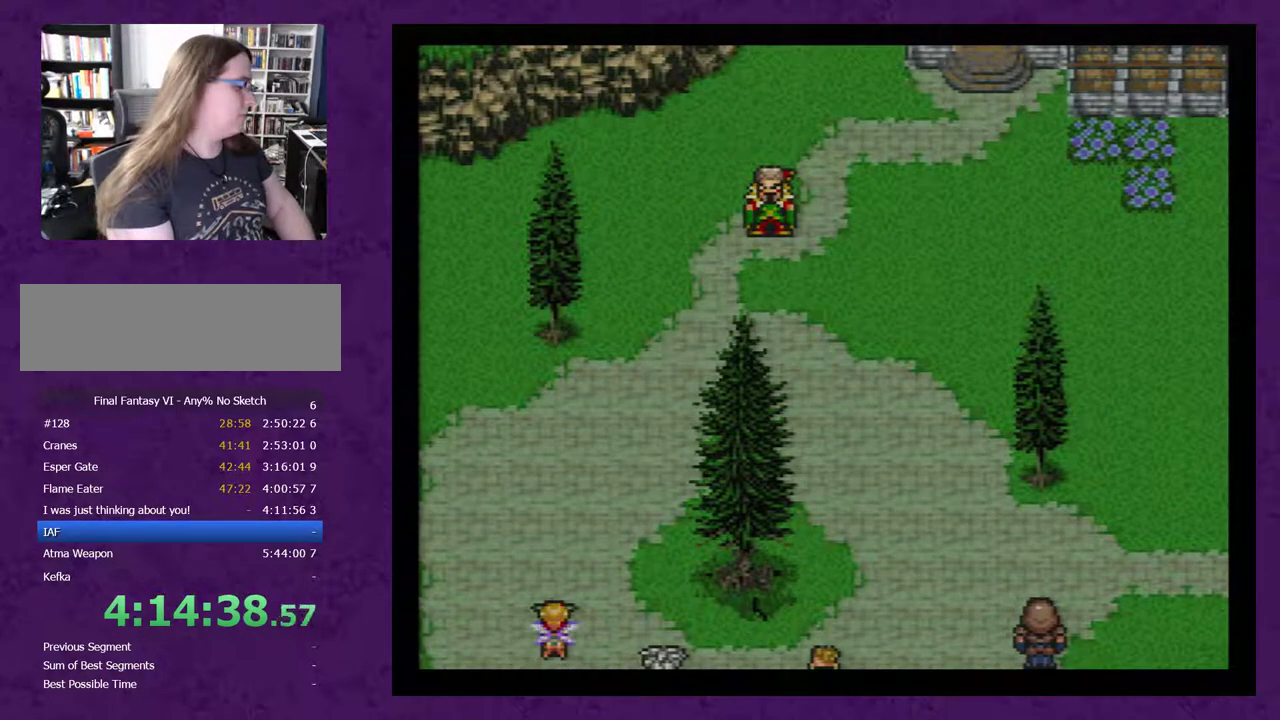
{"buttons": [], "events": []}
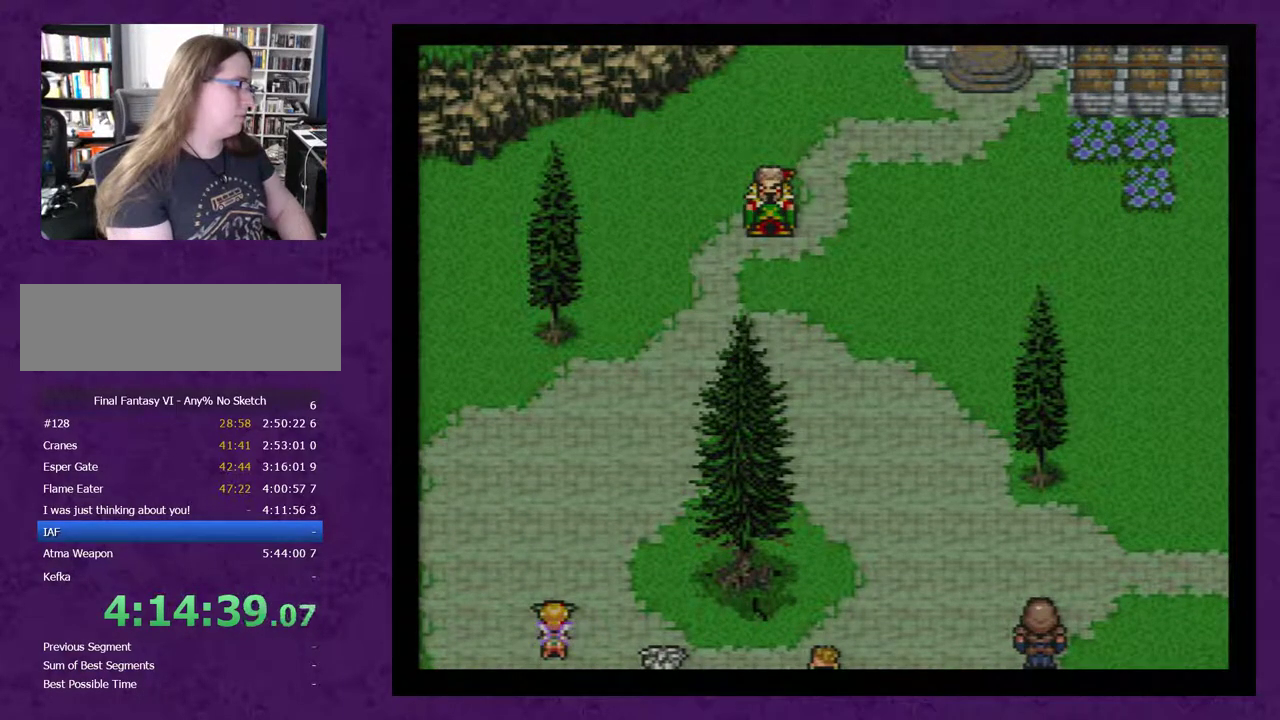
{"buttons": [], "events": [[367, "A", "down"], [433, "A", "up"]]}
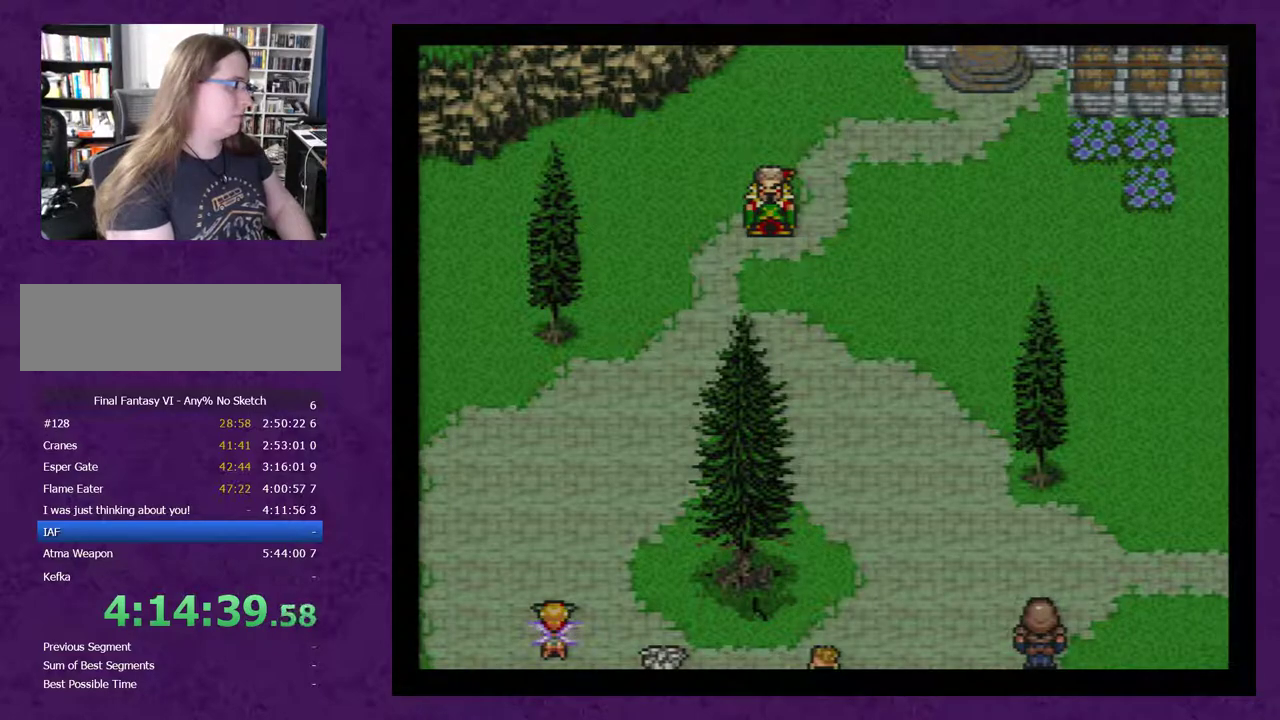
{"buttons": [], "events": [[83, "A", "down"], [150, "A", "up"], [300, "A", "down"], [367, "A", "up"]]}
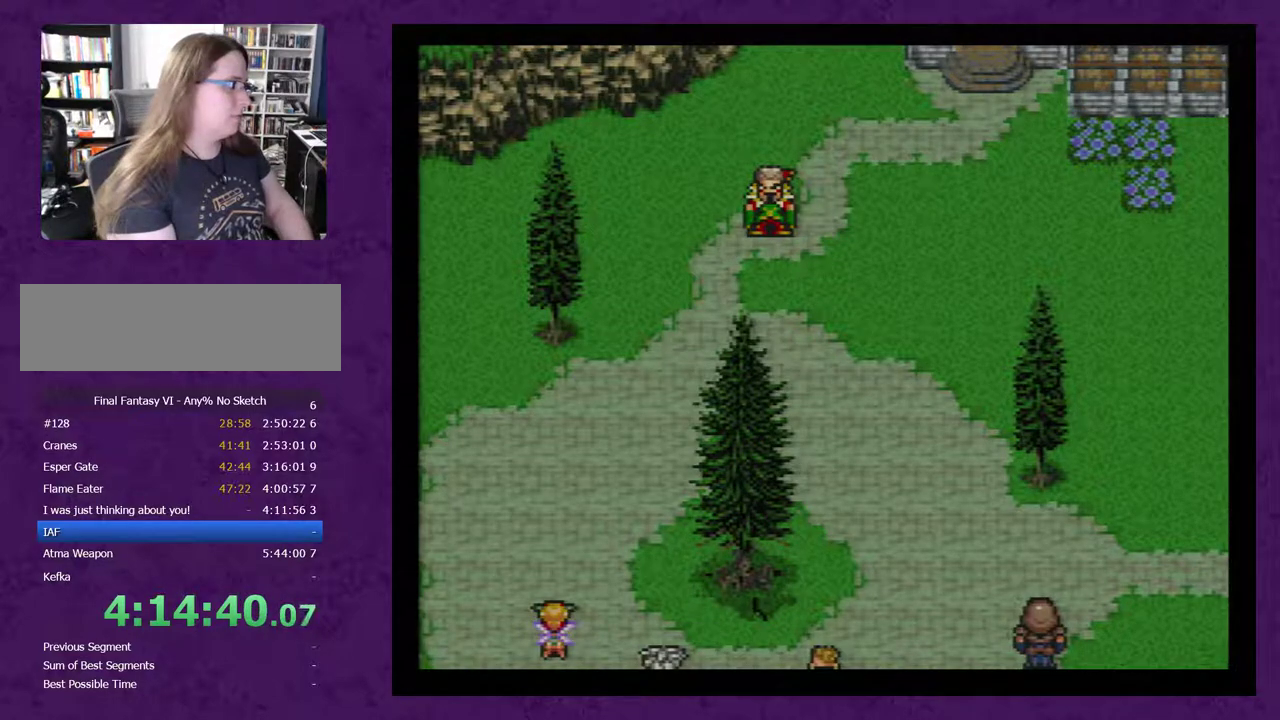
{"buttons": [], "events": []}
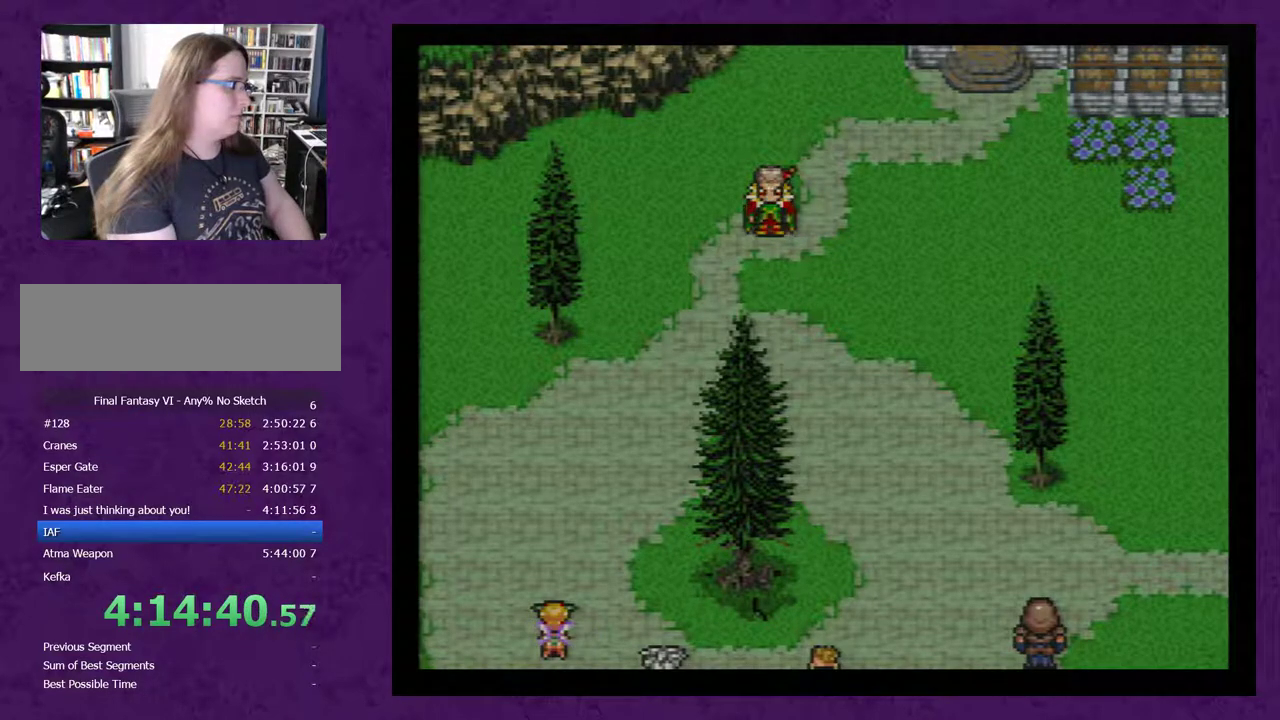
{"buttons": [], "events": []}
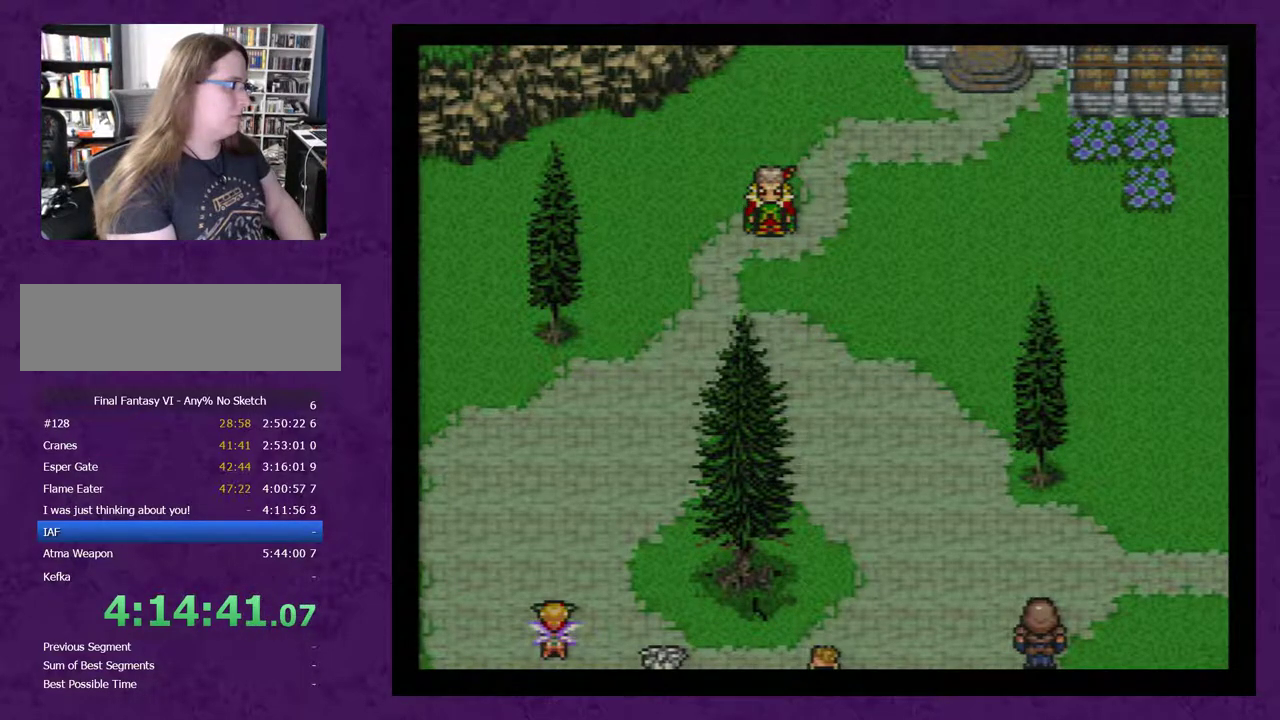
{"buttons": [], "events": [[250, "A", "down"], [317, "A", "up"]]}
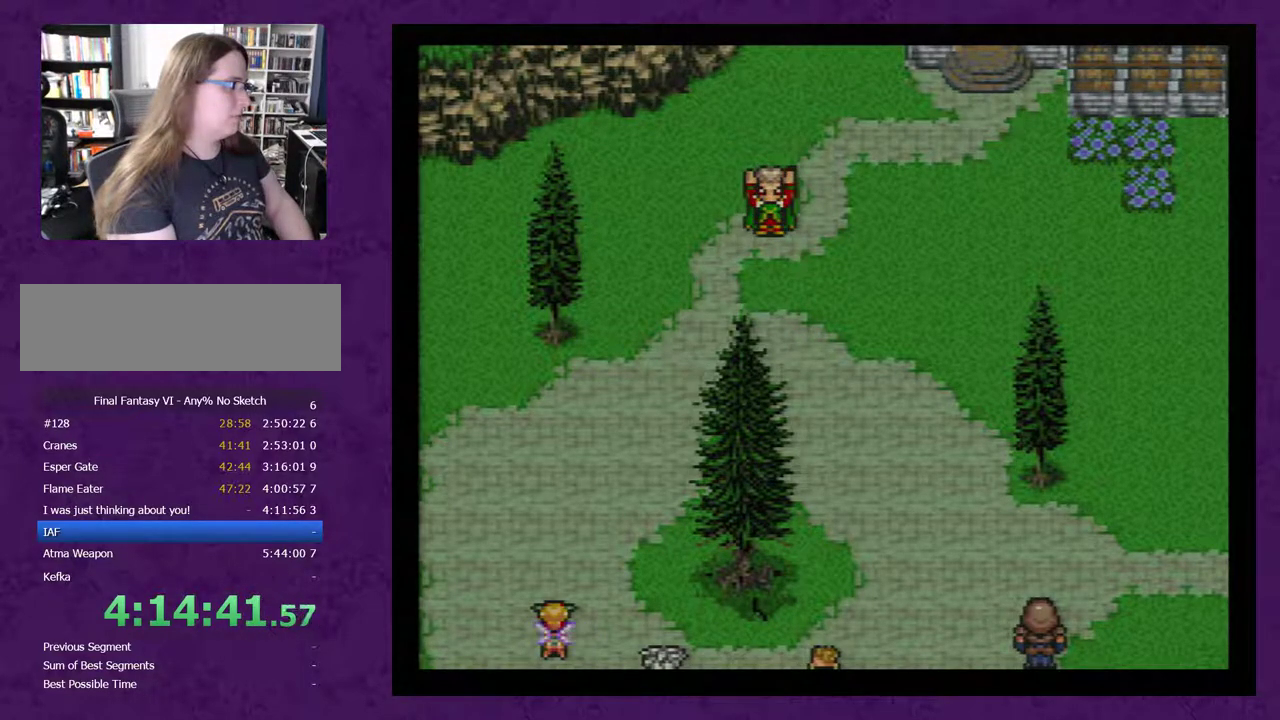
{"buttons": [], "events": [[117, "A", "down"], [183, "A", "up"]]}
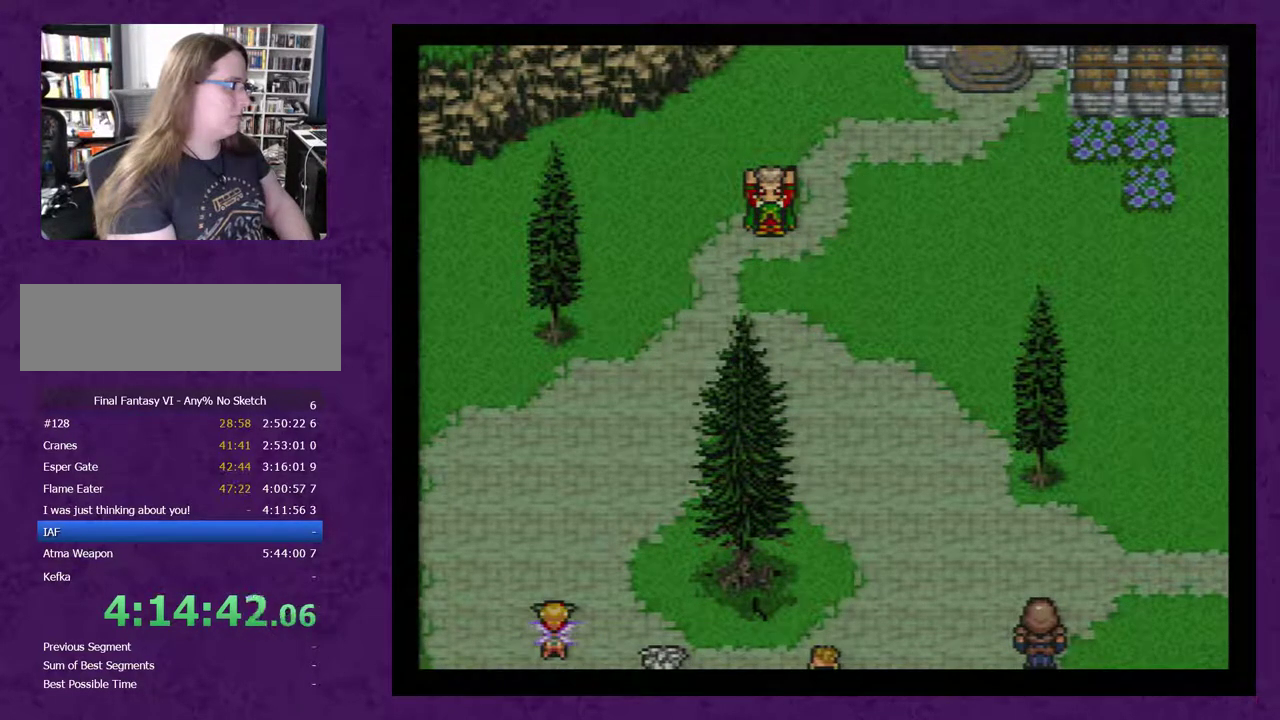
{"buttons": [], "events": [[367, "A", "down"], [450, "A", "up"]]}
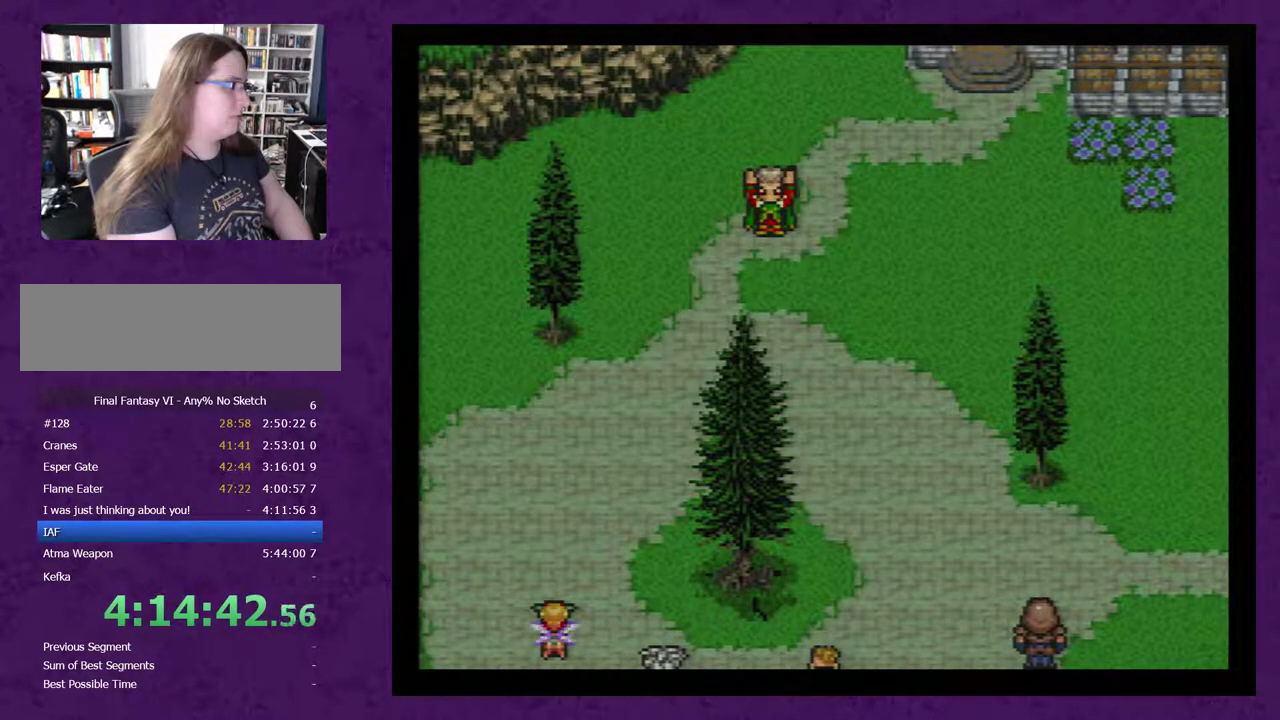
{"buttons": [], "events": []}
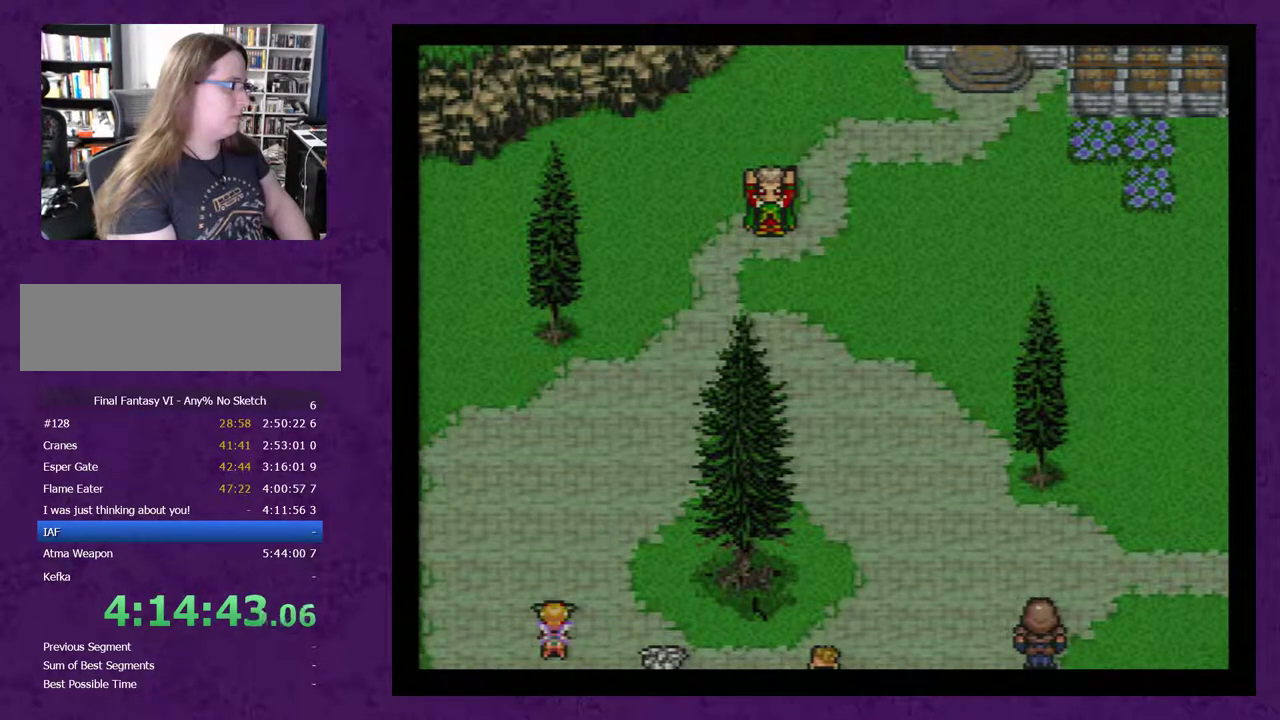
{"buttons": [], "events": []}
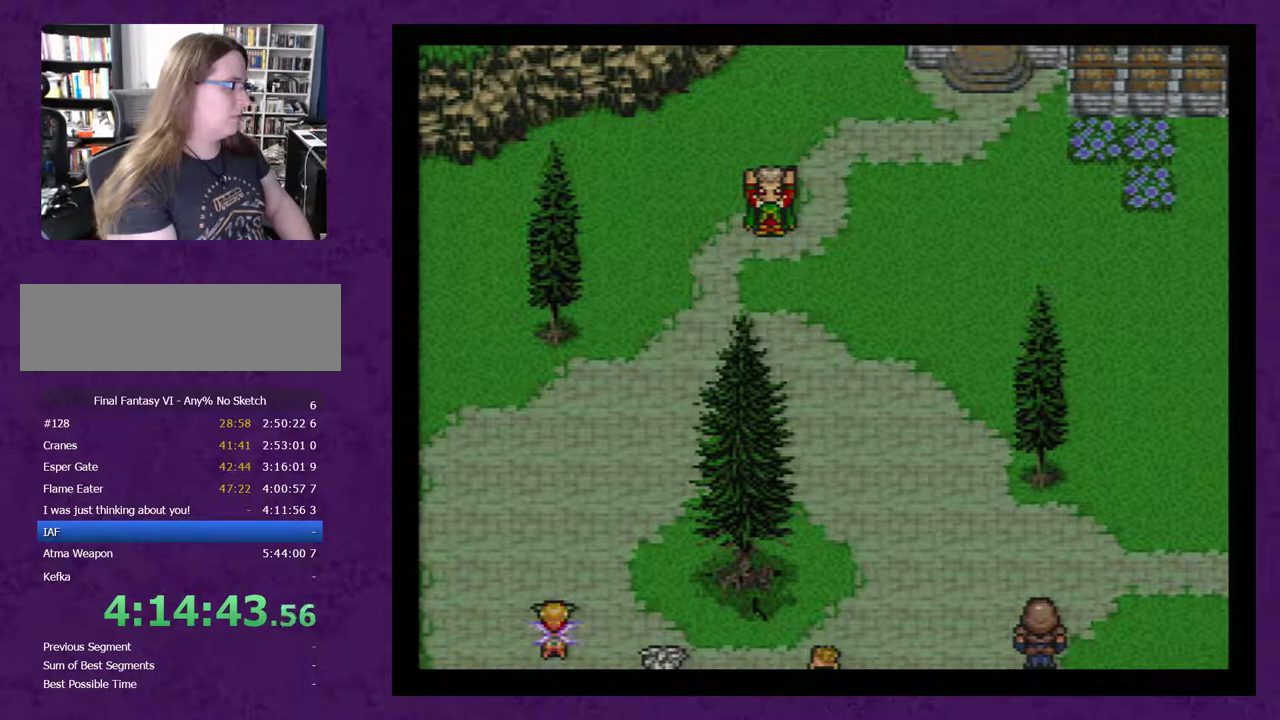
{"buttons": [], "events": []}
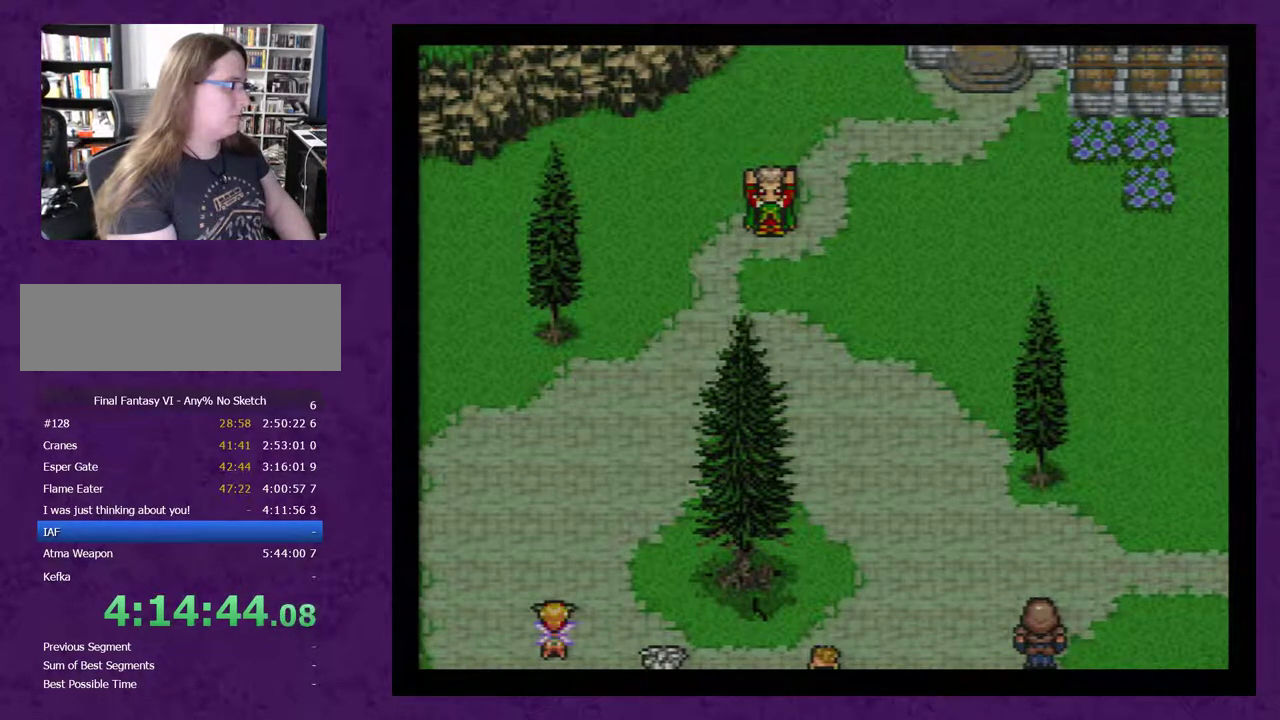
{"buttons": [], "events": []}
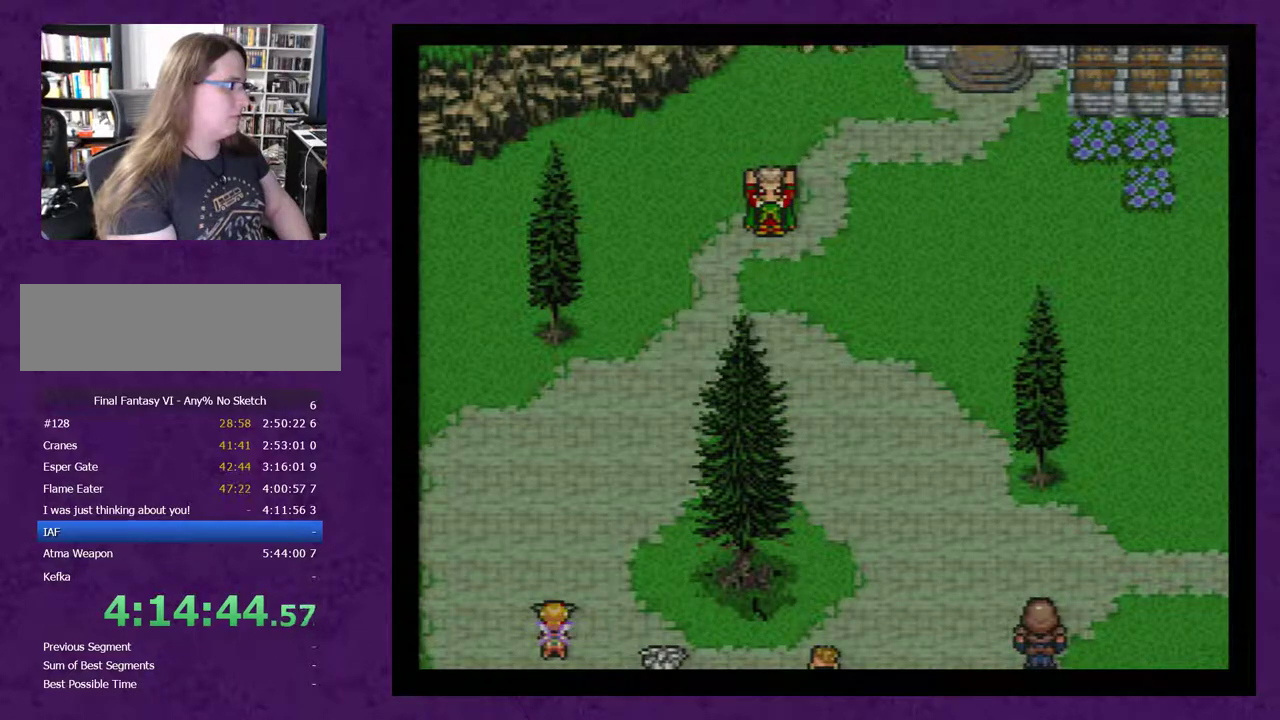
{"buttons": [], "events": [[167, "A", "down"], [233, "A", "up"]]}
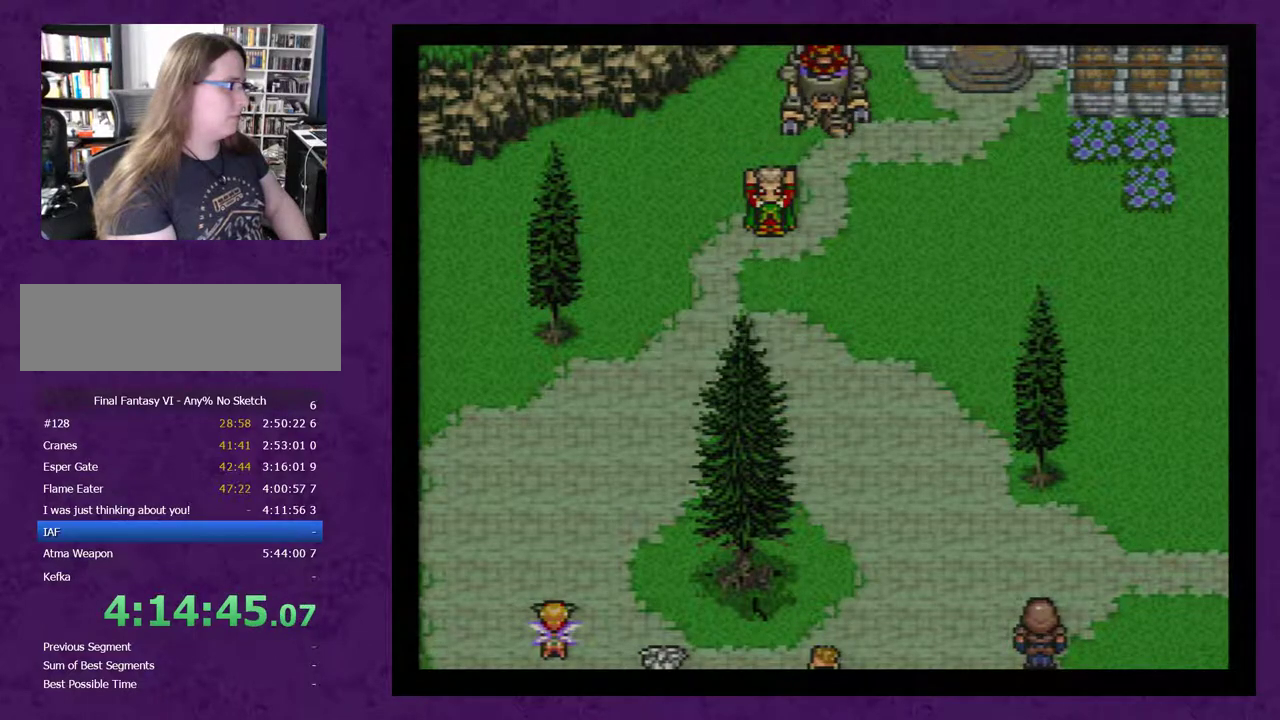
{"buttons": [], "events": [[17, "A", "down"], [67, "A", "up"], [383, "A", "down"], [450, "A", "up"]]}
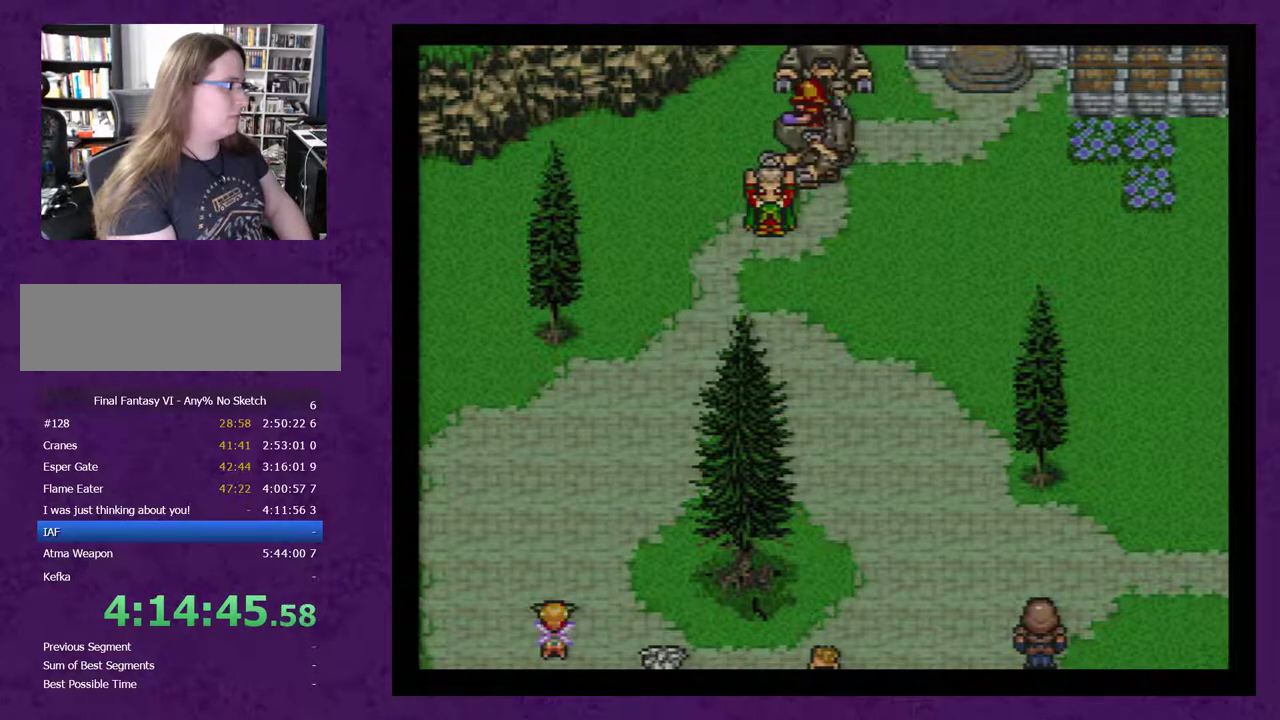
{"buttons": [], "events": [[267, "A", "down"], [317, "A", "up"]]}
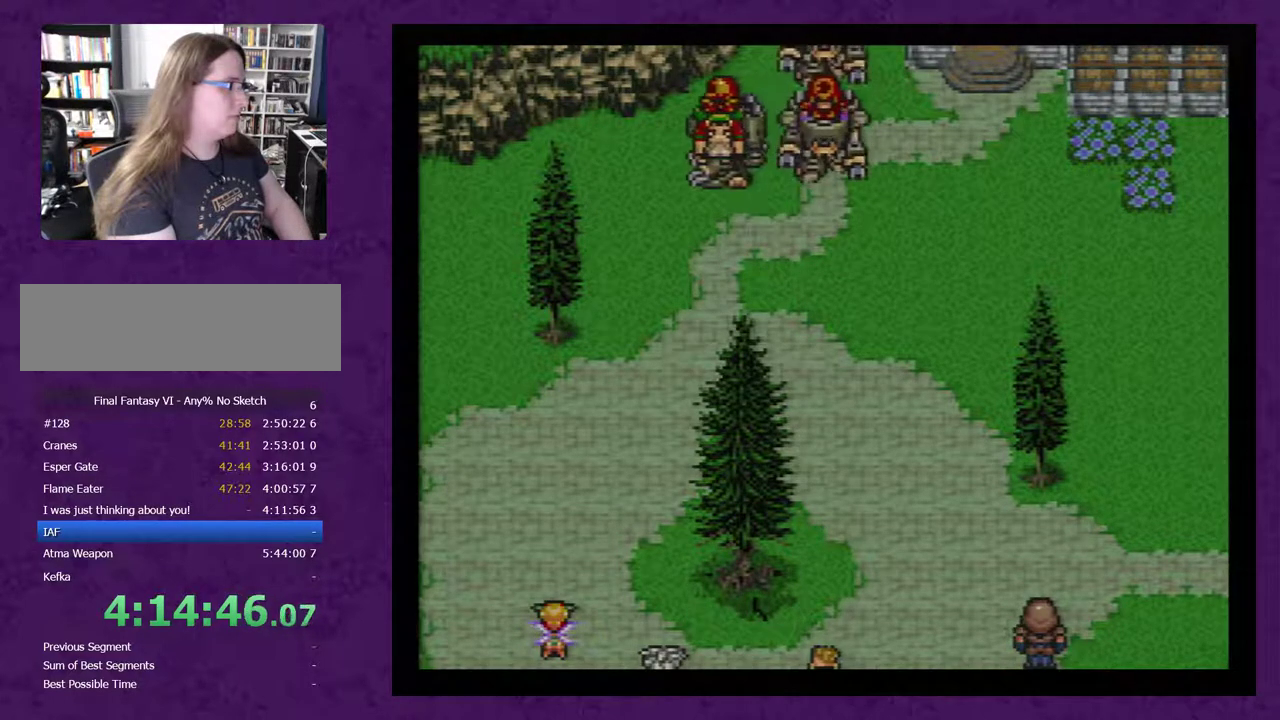
{"buttons": [], "events": [[133, "A", "down"], [233, "A", "up"]]}